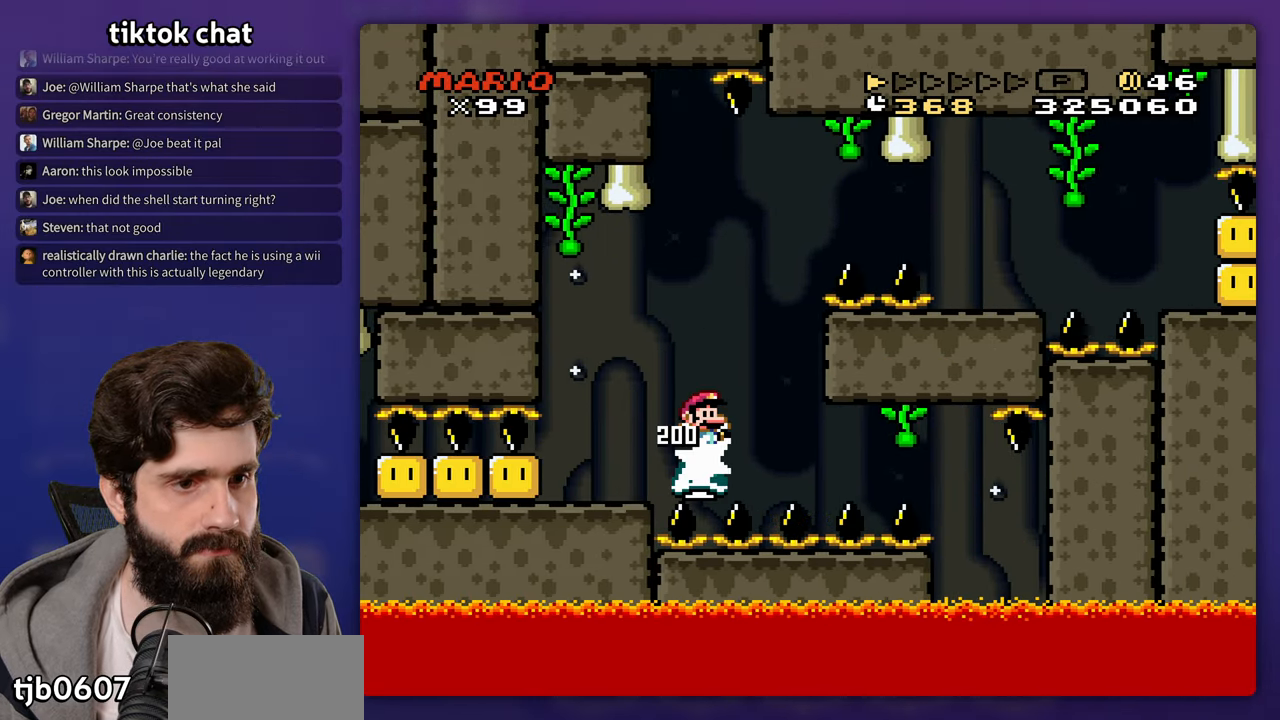
Gameplay with a controller (Nintendo layout); each line is a JSON object with the inputs held at the frame after it. "events" lists button and stick changes between this image and that frame as [ms after this image, input, new state], when the widget could be followed in between. Not read: A B DPAD_RIGHT L3 R3 X Y.
{"buttons": [], "events": []}
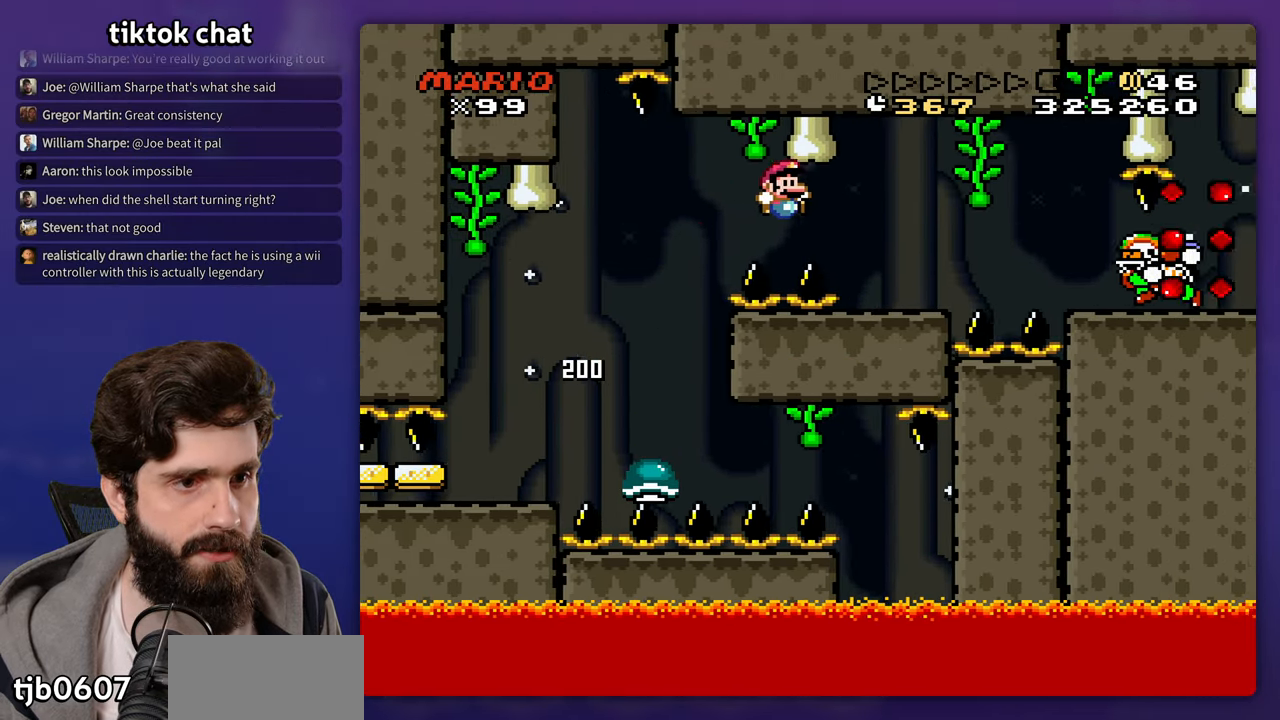
{"buttons": [], "events": [[183, "DPAD_UP", "down"], [200, "DPAD_LEFT", "down"], [200, "DPAD_UP", "up"], [300, "DPAD_UP", "down"], [317, "DPAD_LEFT", "up"], [333, "DPAD_UP", "up"]]}
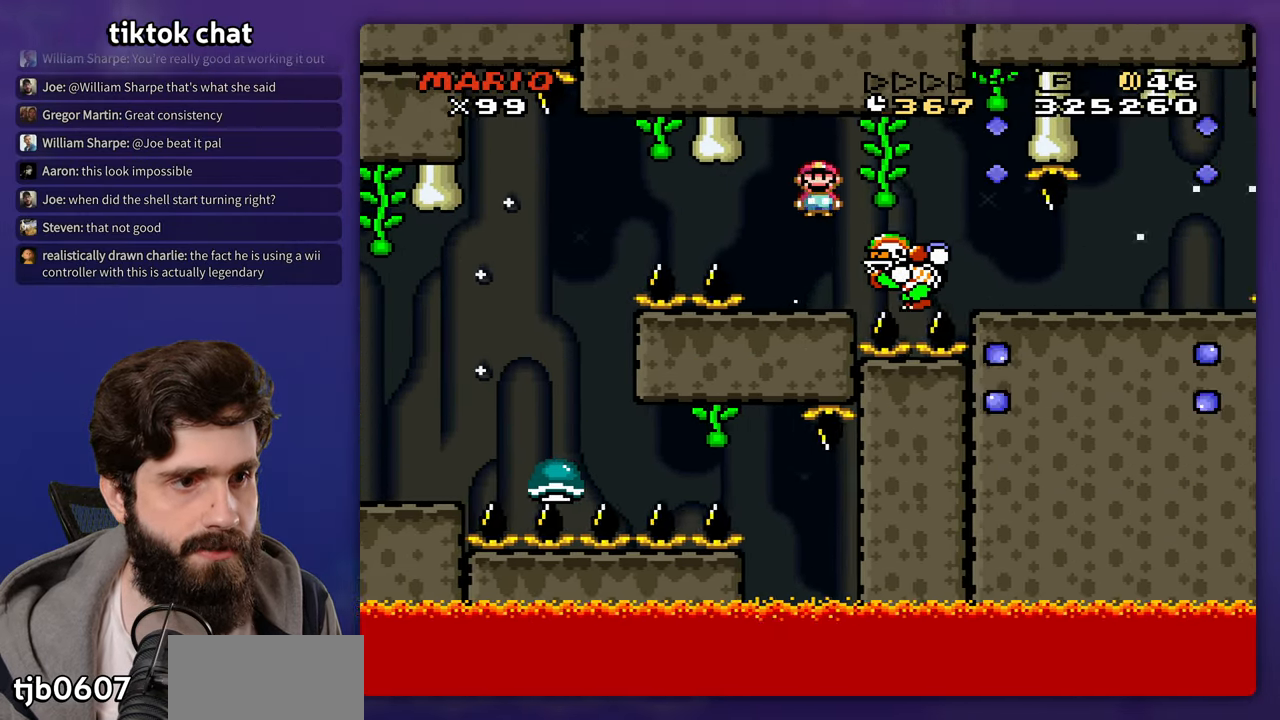
{"buttons": [], "events": []}
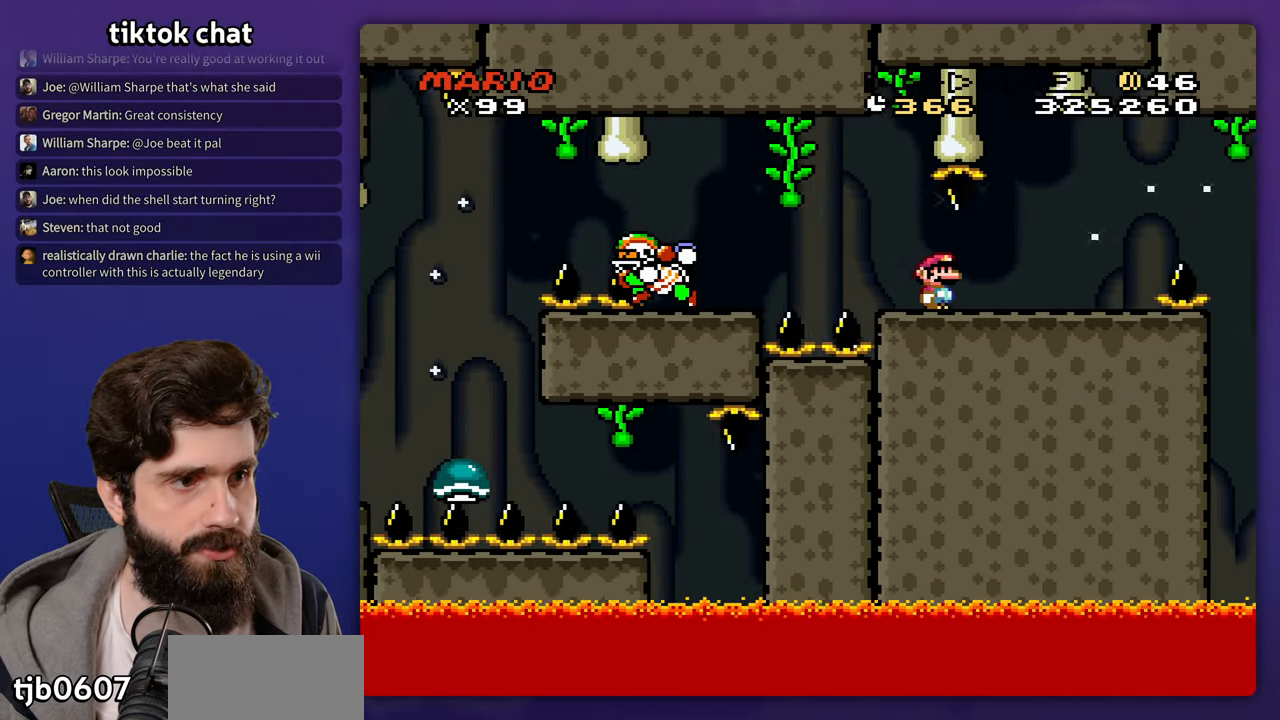
{"buttons": [], "events": [[217, "DPAD_LEFT", "down"], [383, "DPAD_LEFT", "up"], [383, "DPAD_UP", "down"], [400, "DPAD_UP", "up"]]}
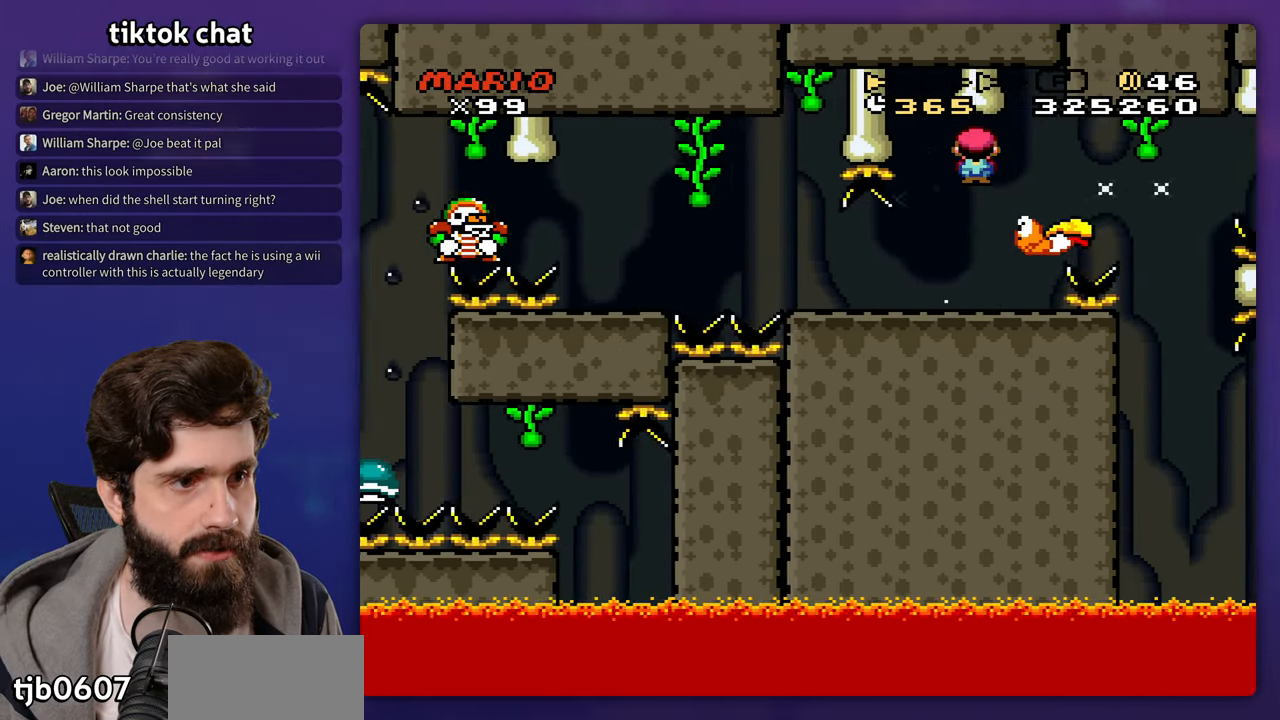
{"buttons": [], "events": [[83, "DPAD_LEFT", "down"], [233, "DPAD_LEFT", "up"]]}
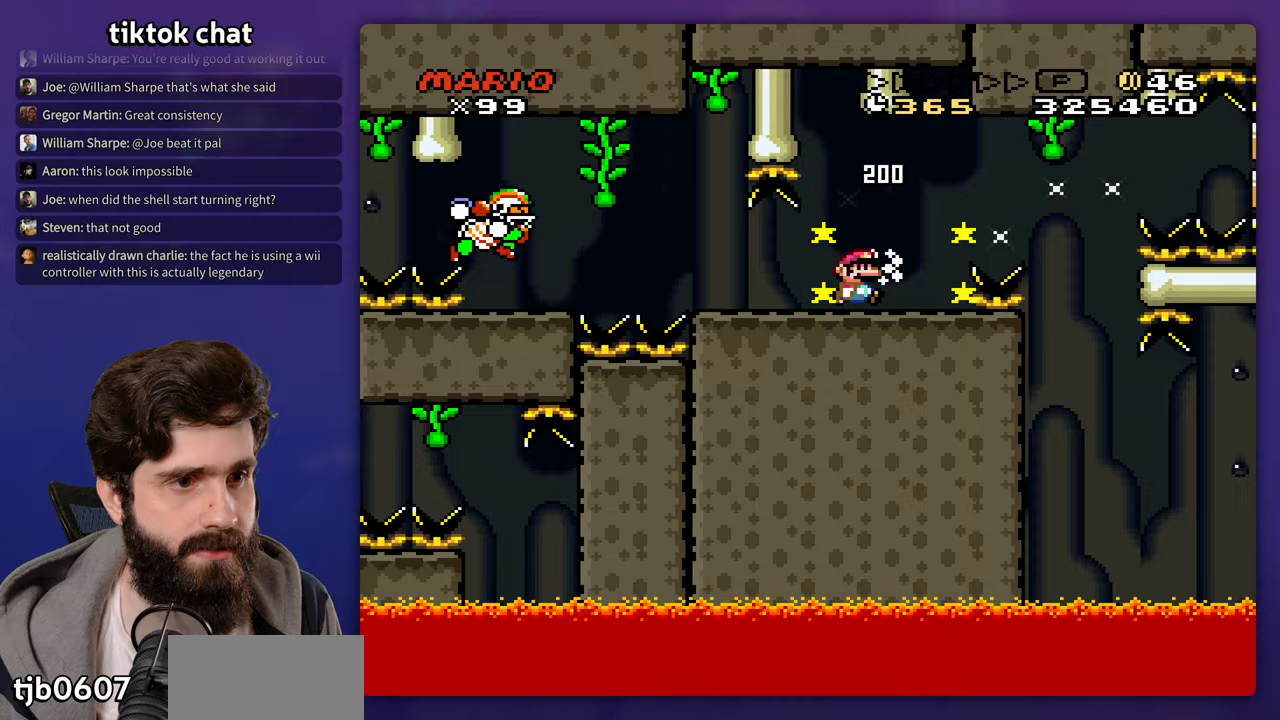
{"buttons": [], "events": []}
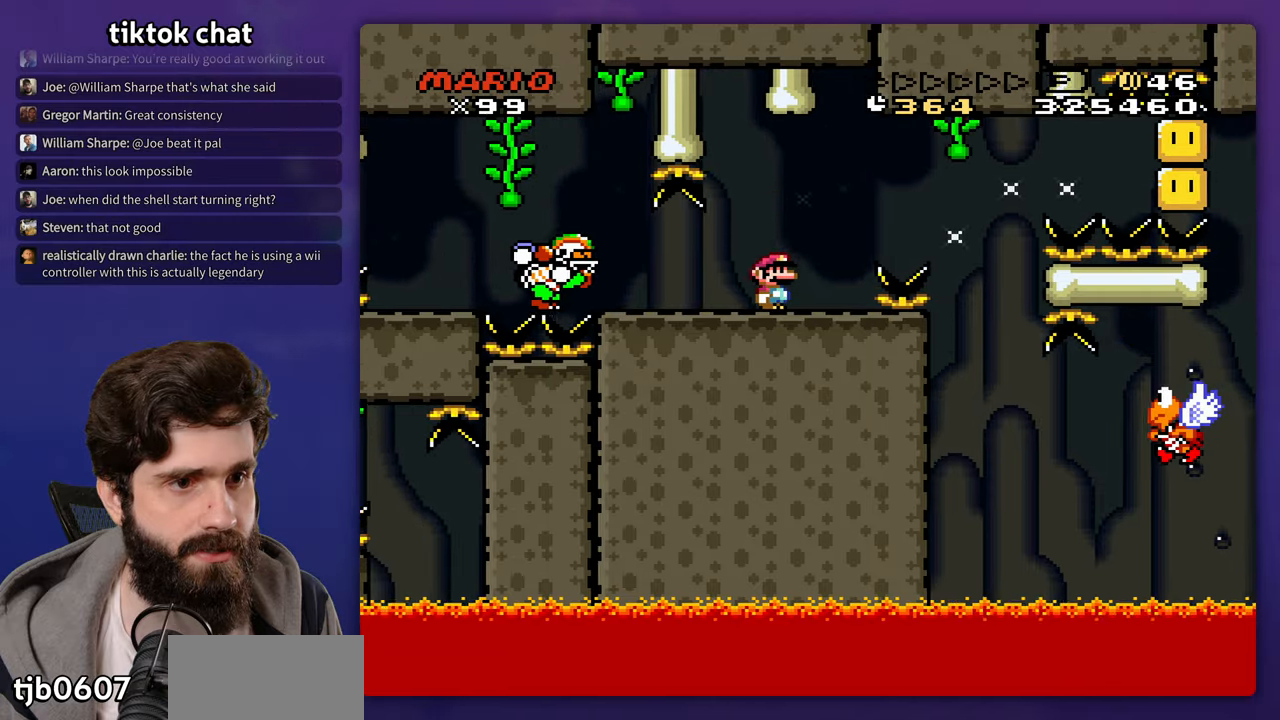
{"buttons": [], "events": []}
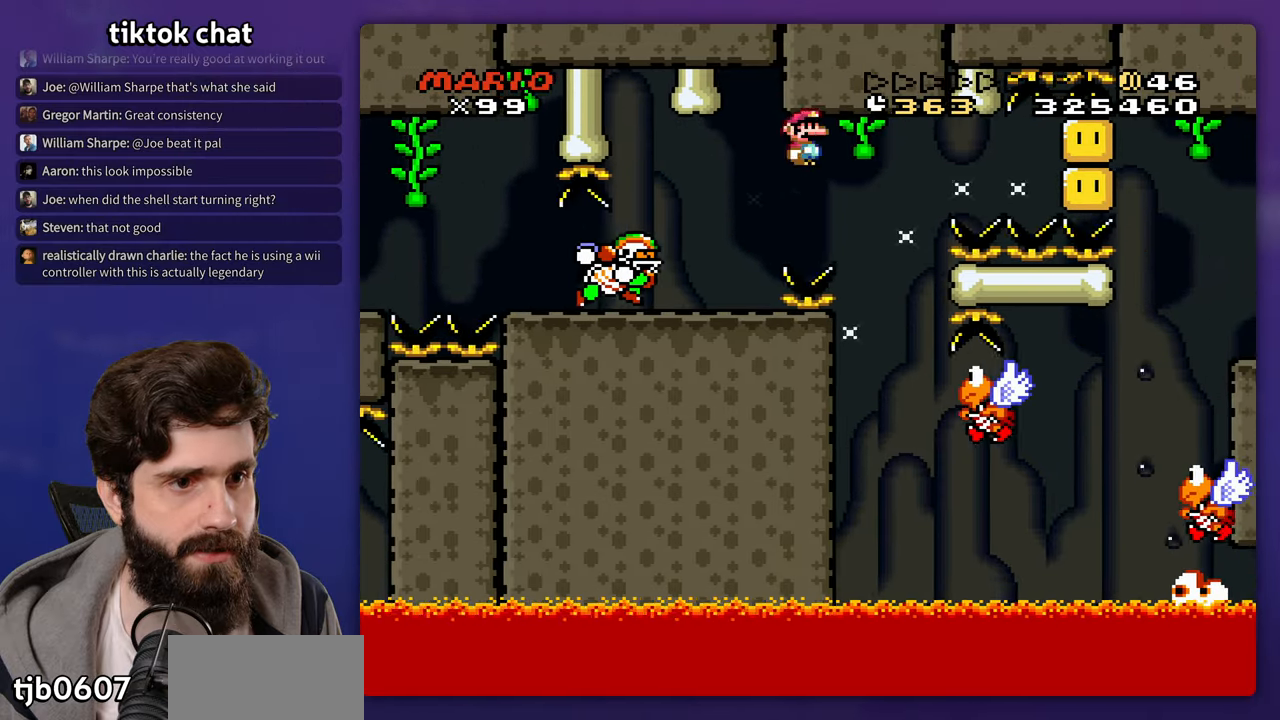
{"buttons": []}
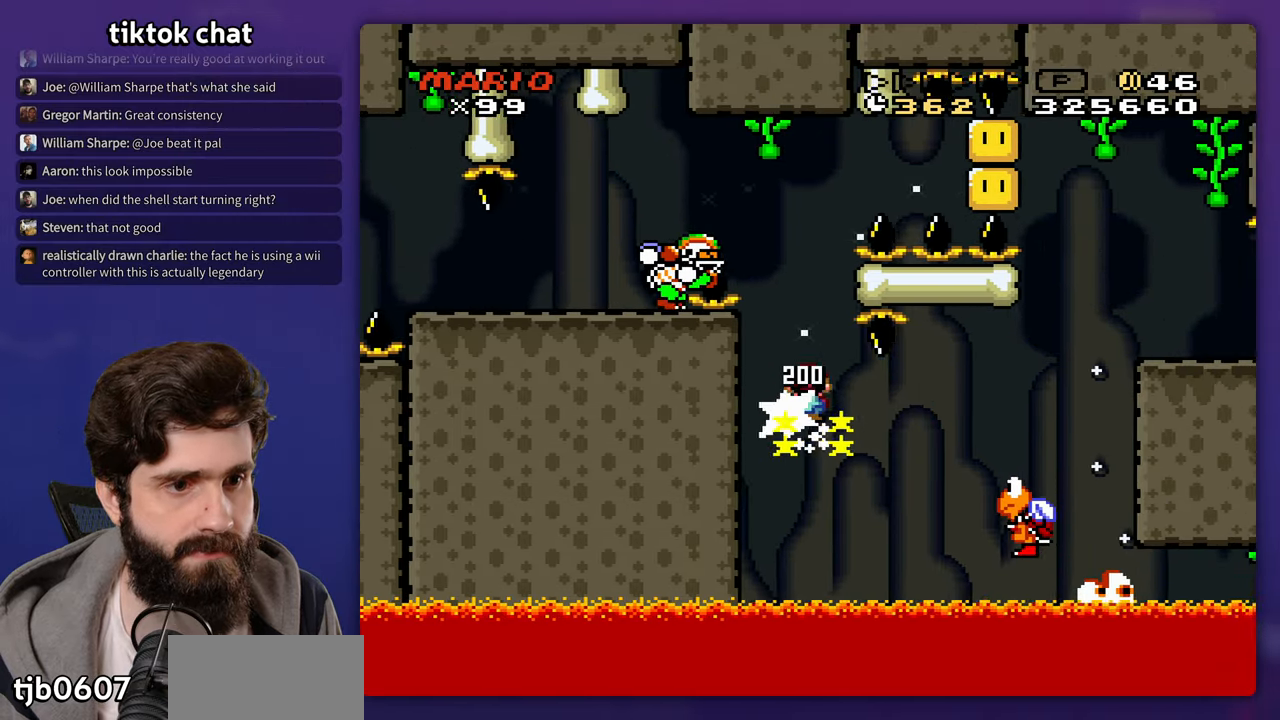
{"buttons": [], "events": []}
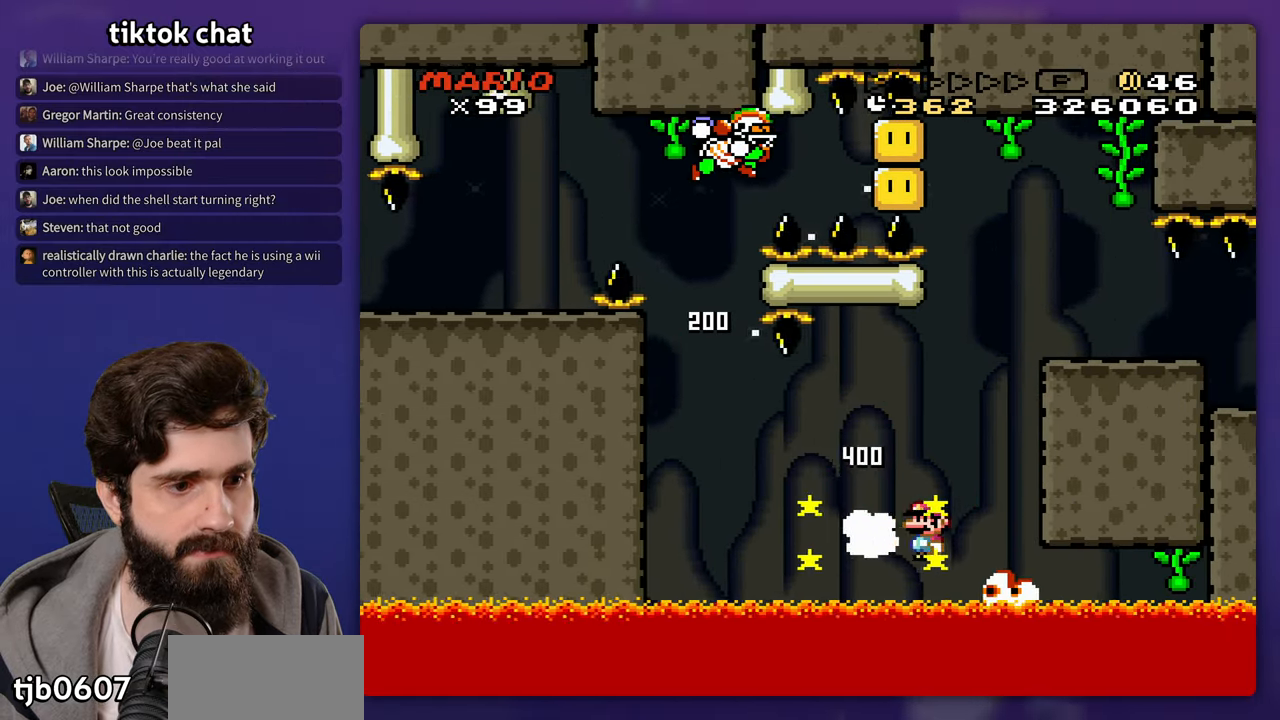
{"buttons": [], "events": [[150, "DPAD_UP", "down"], [183, "DPAD_LEFT", "down"], [183, "DPAD_UP", "up"], [283, "DPAD_LEFT", "up"]]}
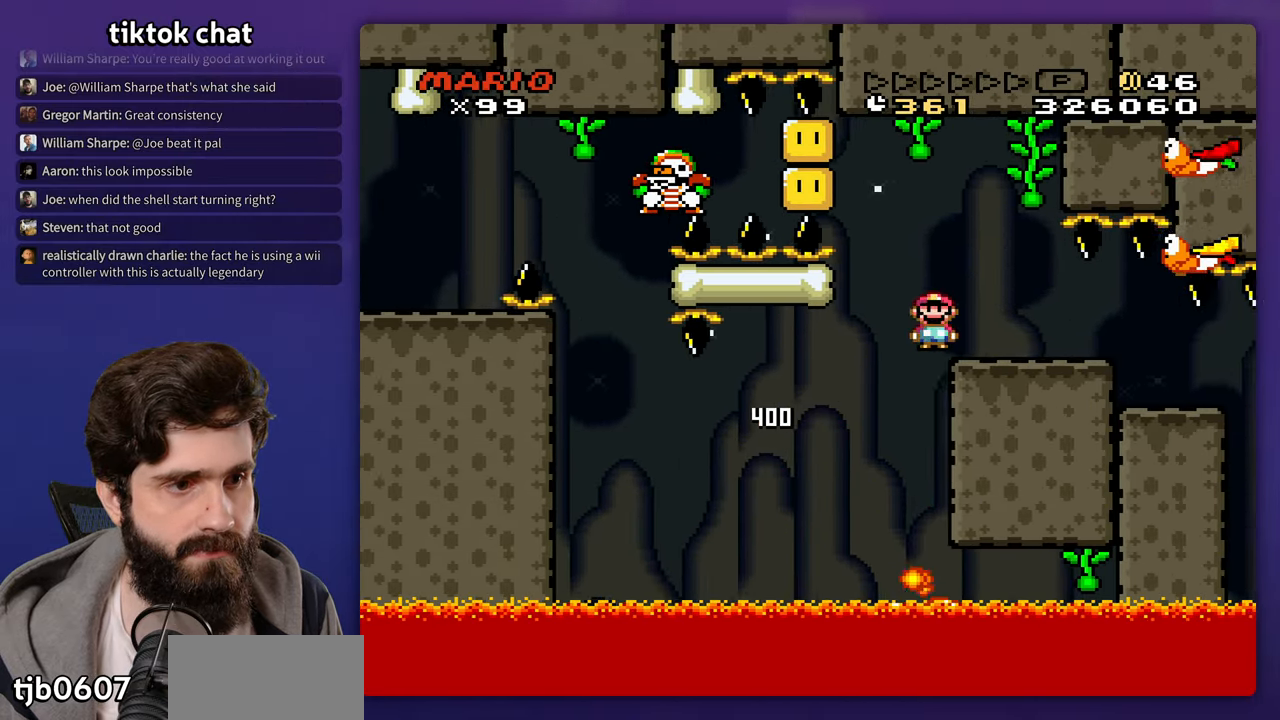
{"buttons": [], "events": [[150, "DPAD_LEFT", "down"], [333, "DPAD_UP", "down"], [383, "DPAD_LEFT", "up"], [383, "DPAD_UP", "up"]]}
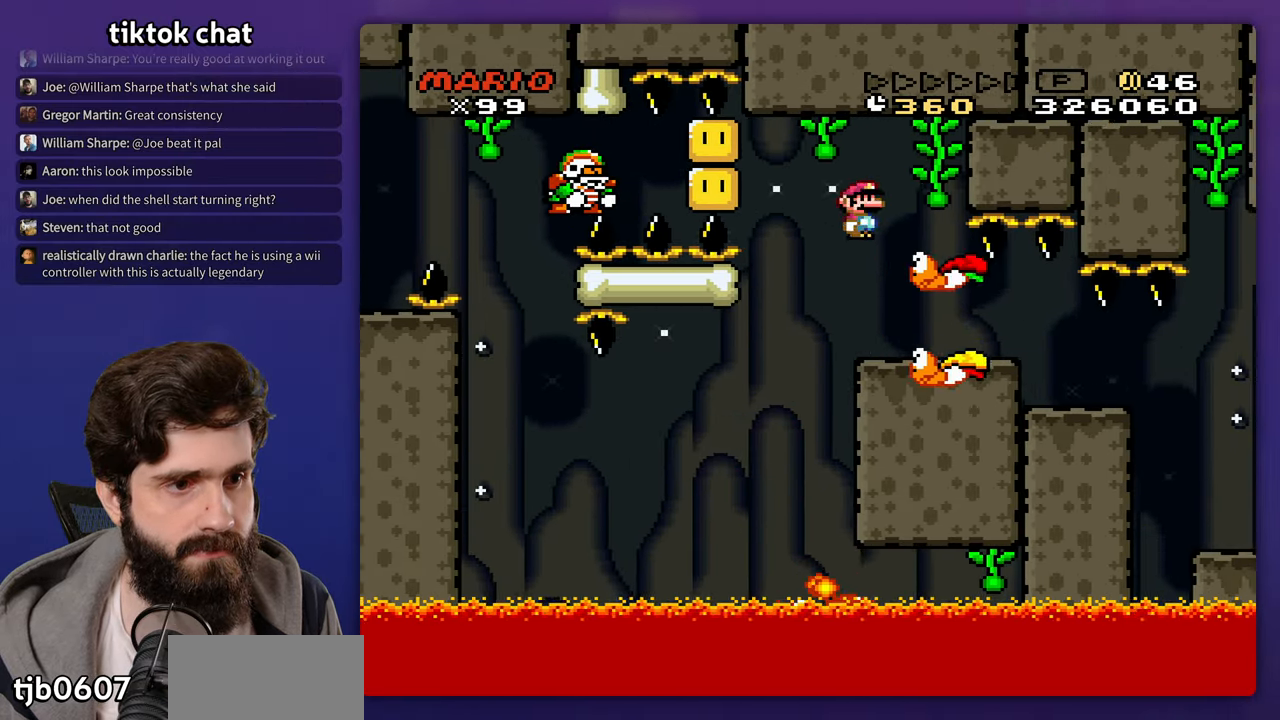
{"buttons": [], "events": [[200, "DPAD_UP", "down"], [233, "DPAD_LEFT", "down"], [233, "DPAD_UP", "up"], [267, "DPAD_UP", "down"], [300, "DPAD_LEFT", "up"], [317, "DPAD_UP", "up"]]}
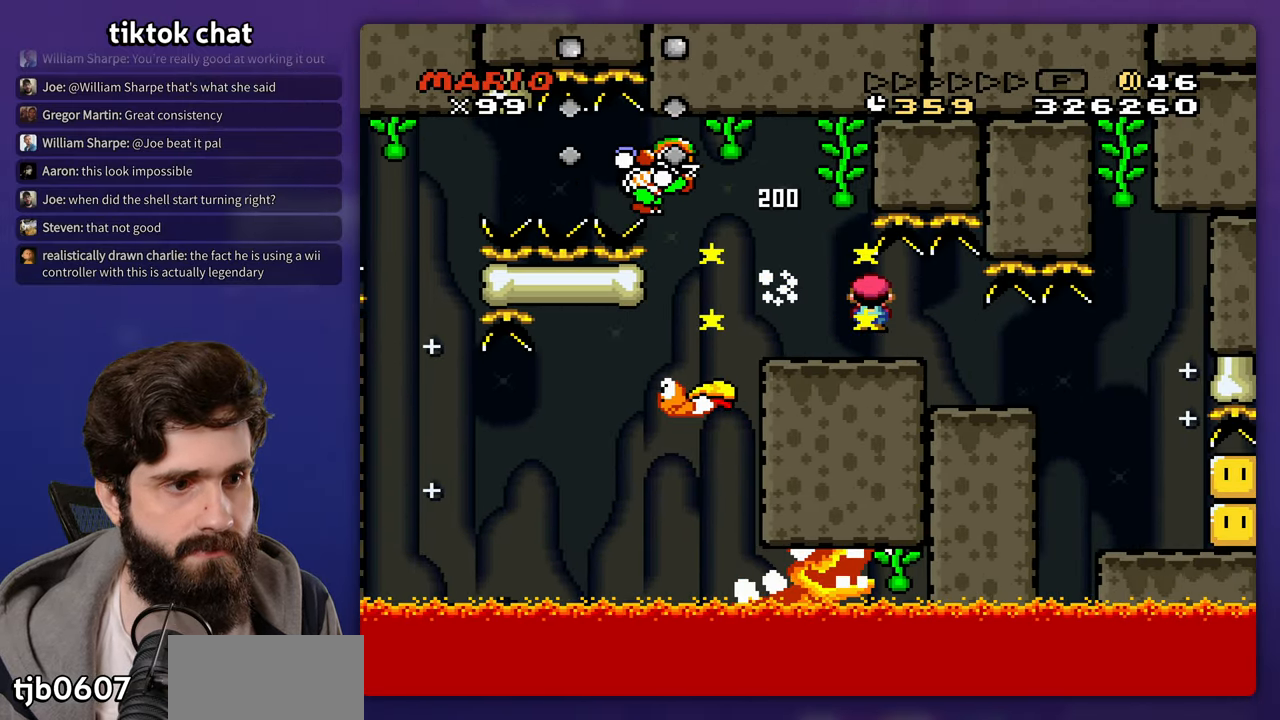
{"buttons": [], "events": []}
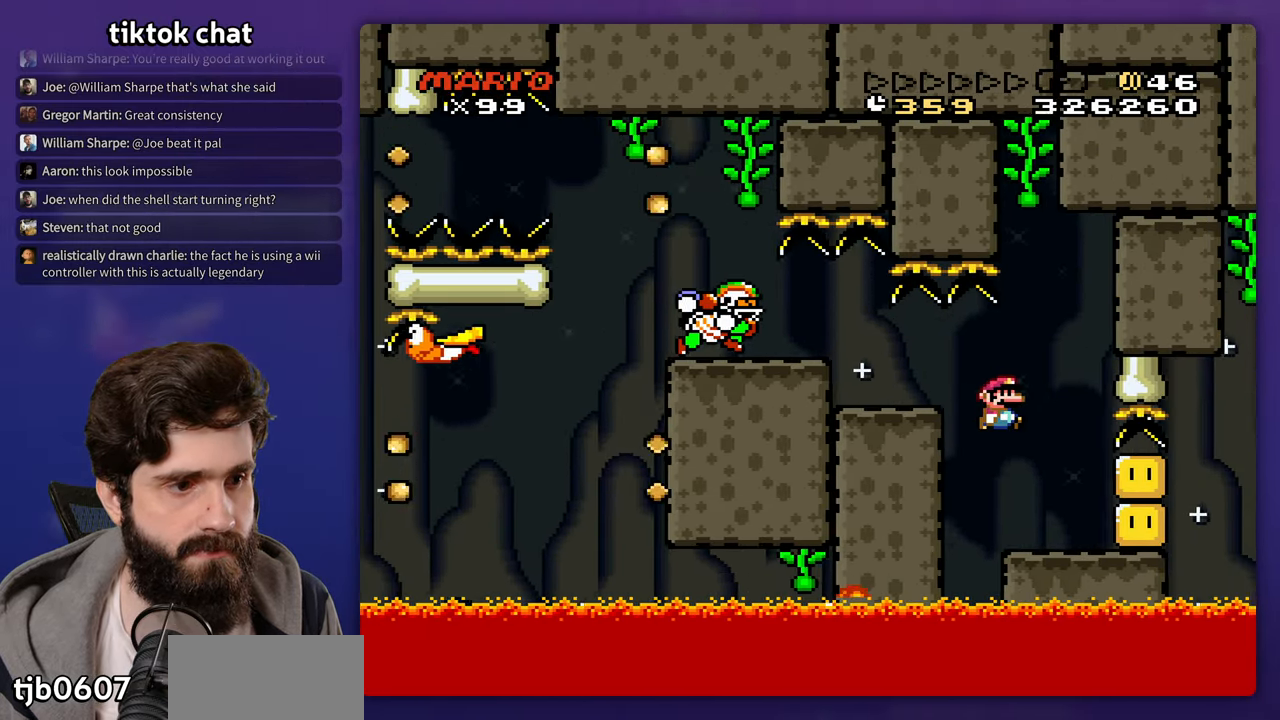
{"buttons": [], "events": []}
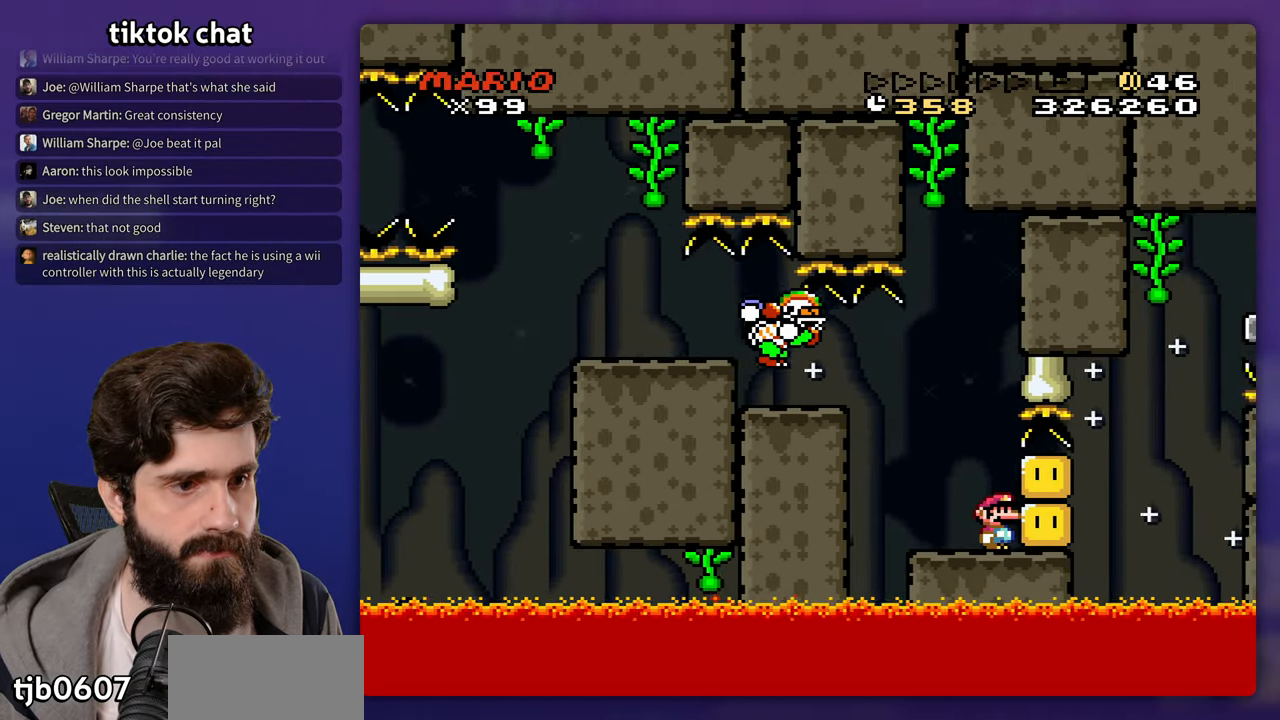
{"buttons": [], "events": []}
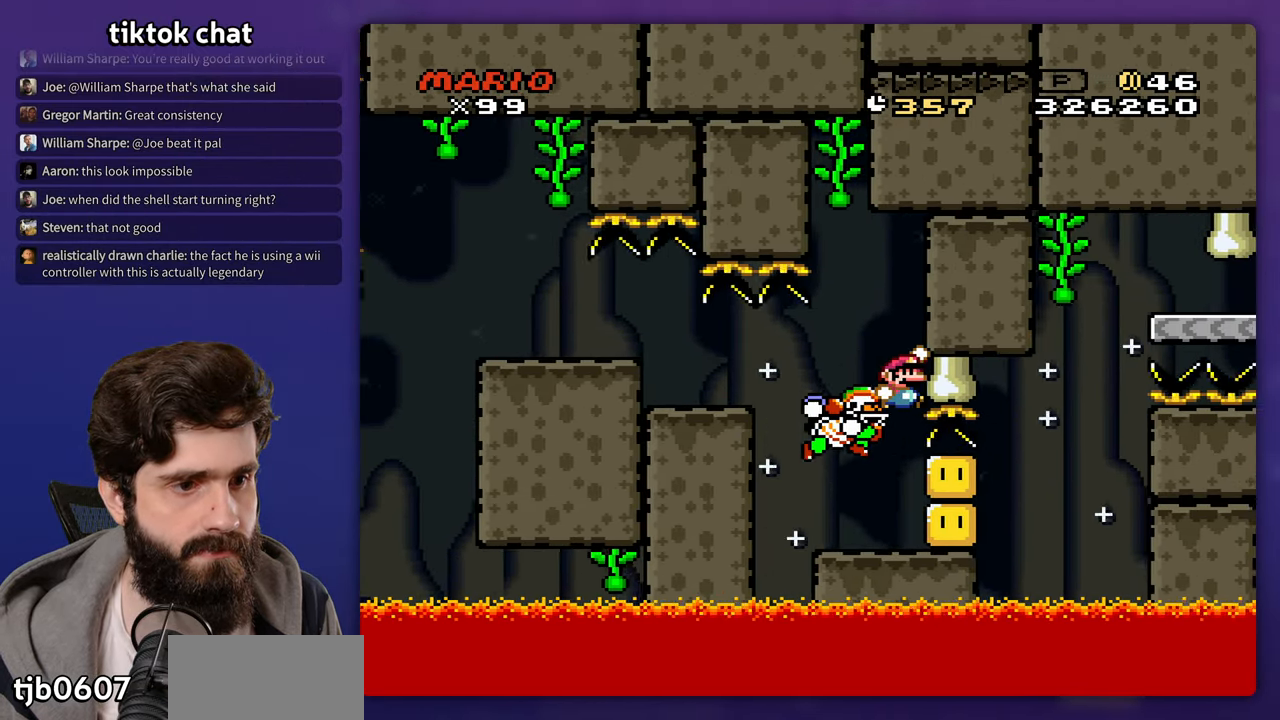
{"buttons": [], "events": [[383, "DPAD_LEFT", "down"], [500, "DPAD_LEFT", "up"]]}
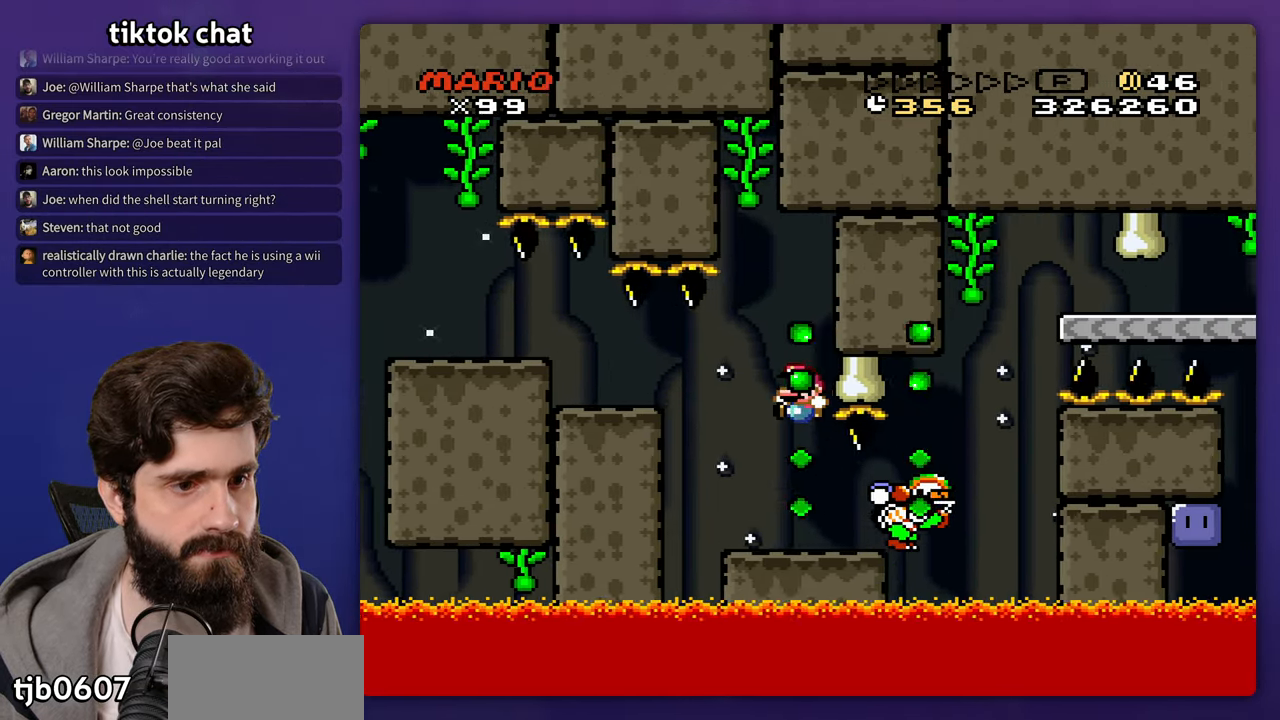
{"buttons": [], "events": []}
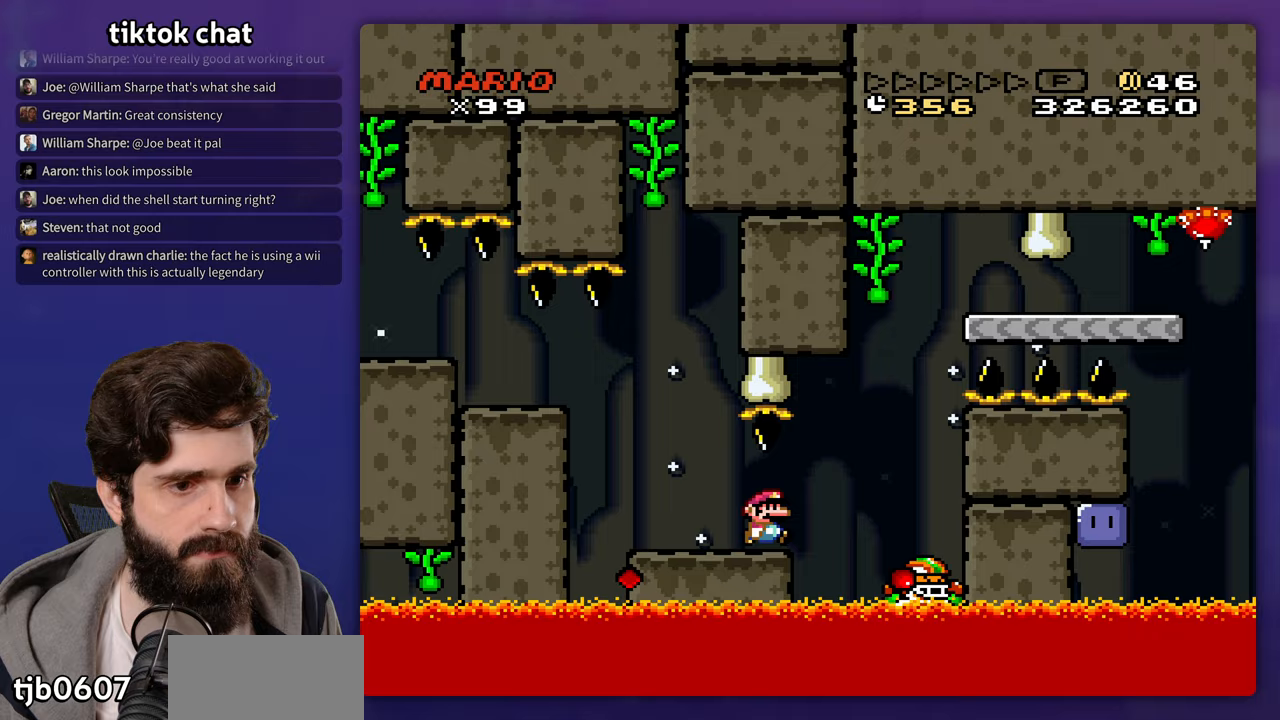
{"buttons": [], "events": []}
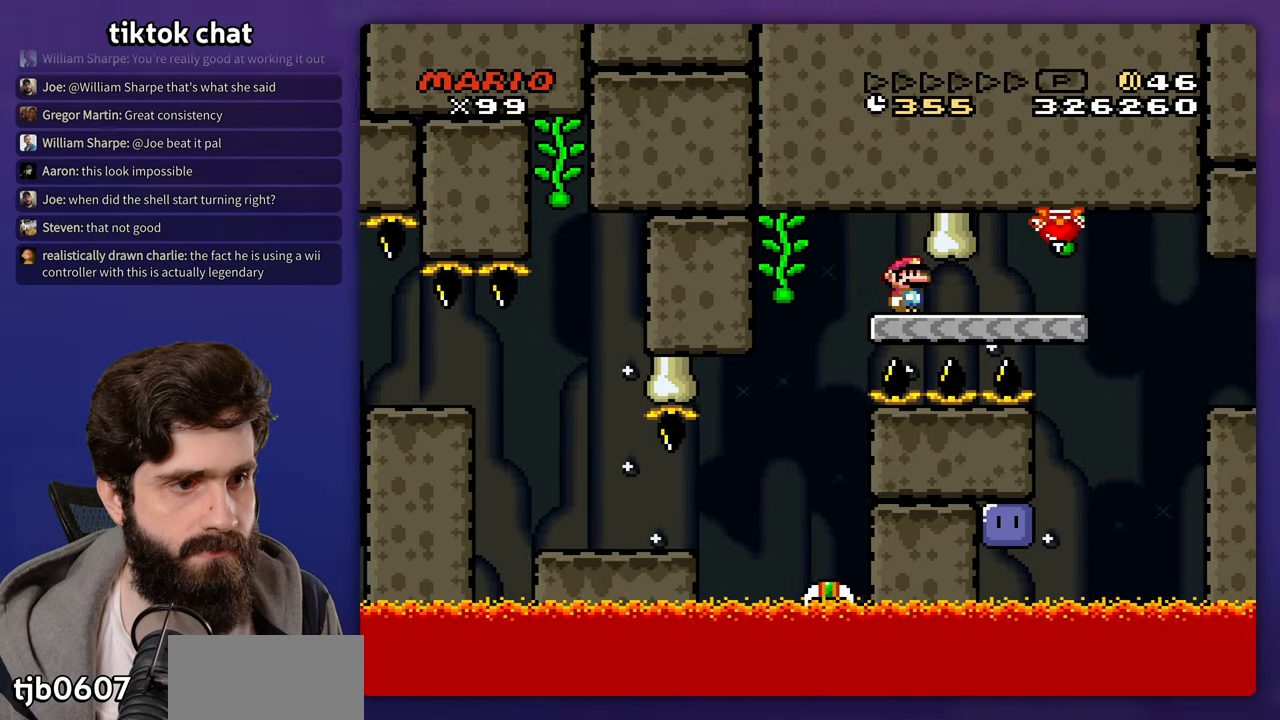
{"buttons": [], "events": [[300, "DPAD_UP", "down"], [317, "DPAD_LEFT", "down"], [333, "DPAD_UP", "up"], [483, "DPAD_LEFT", "up"]]}
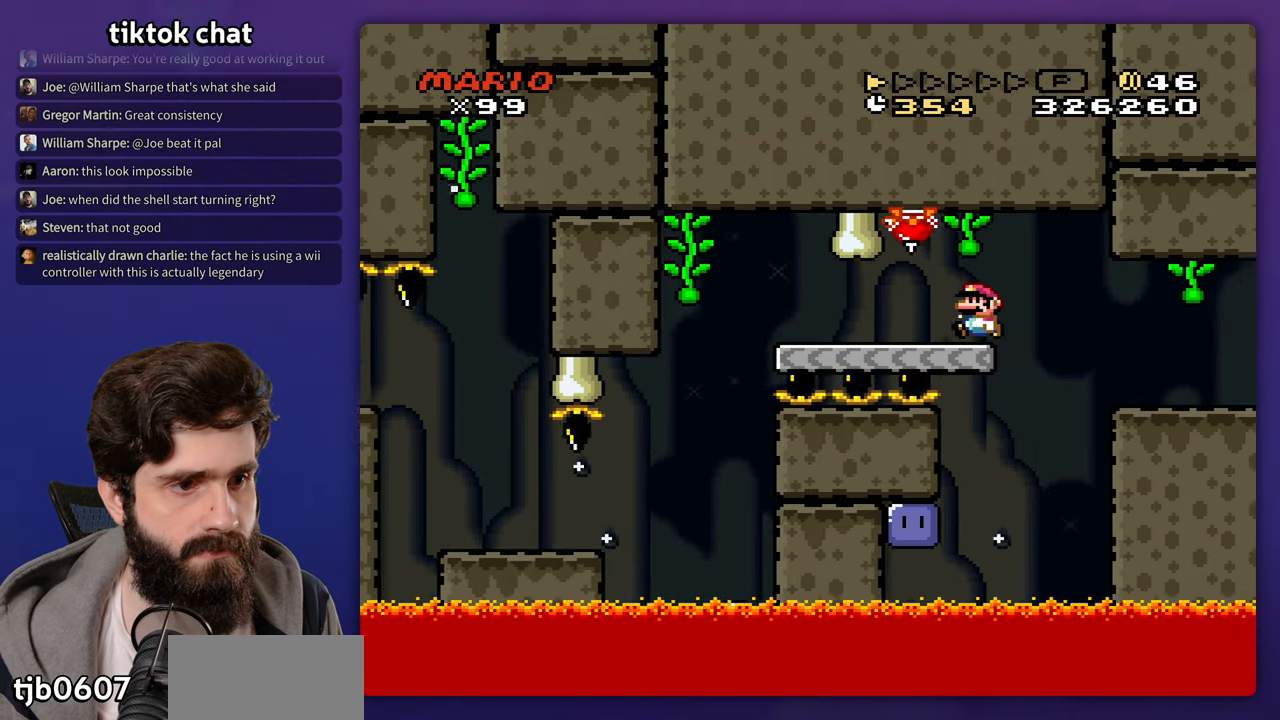
{"buttons": ["DPAD_UP"], "events": [[83, "DPAD_LEFT", "down"], [117, "DPAD_UP", "down"], [133, "DPAD_UP", "up"], [383, "DPAD_LEFT", "up"], [450, "DPAD_UP", "down"]]}
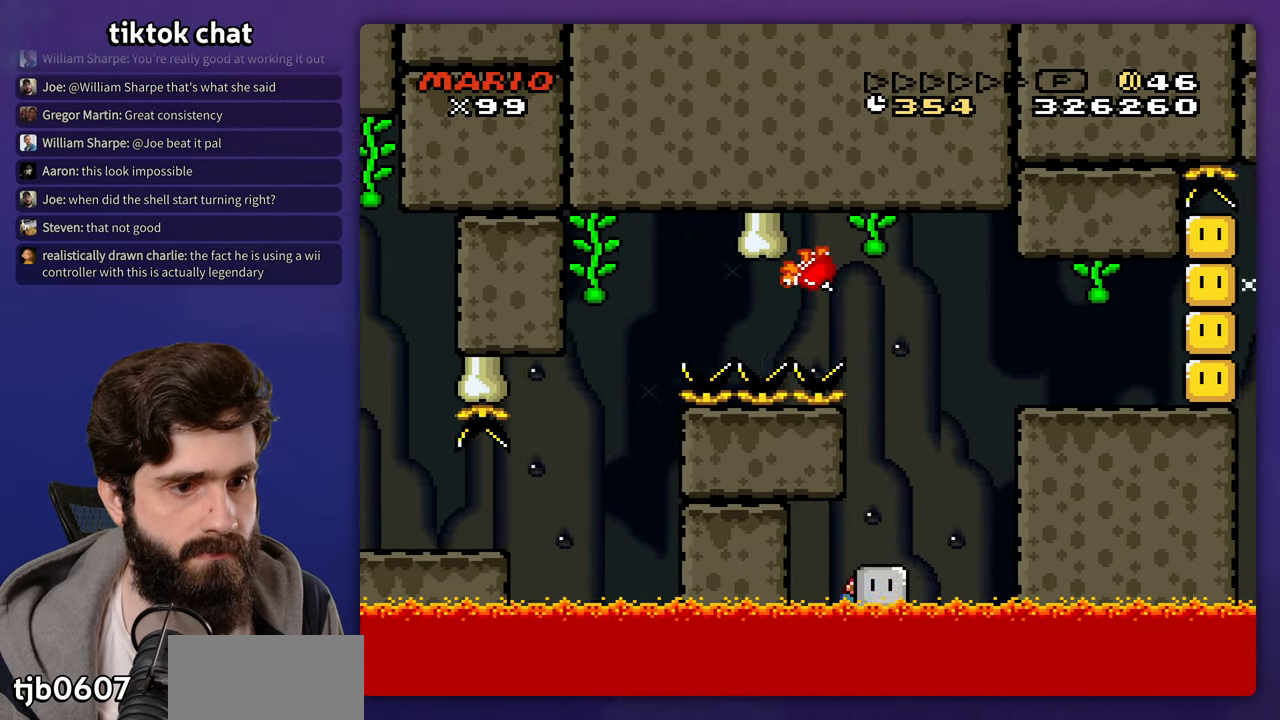
{"buttons": [], "events": [[17, "DPAD_UP", "up"], [33, "DPAD_UP", "down"], [83, "DPAD_UP", "up"]]}
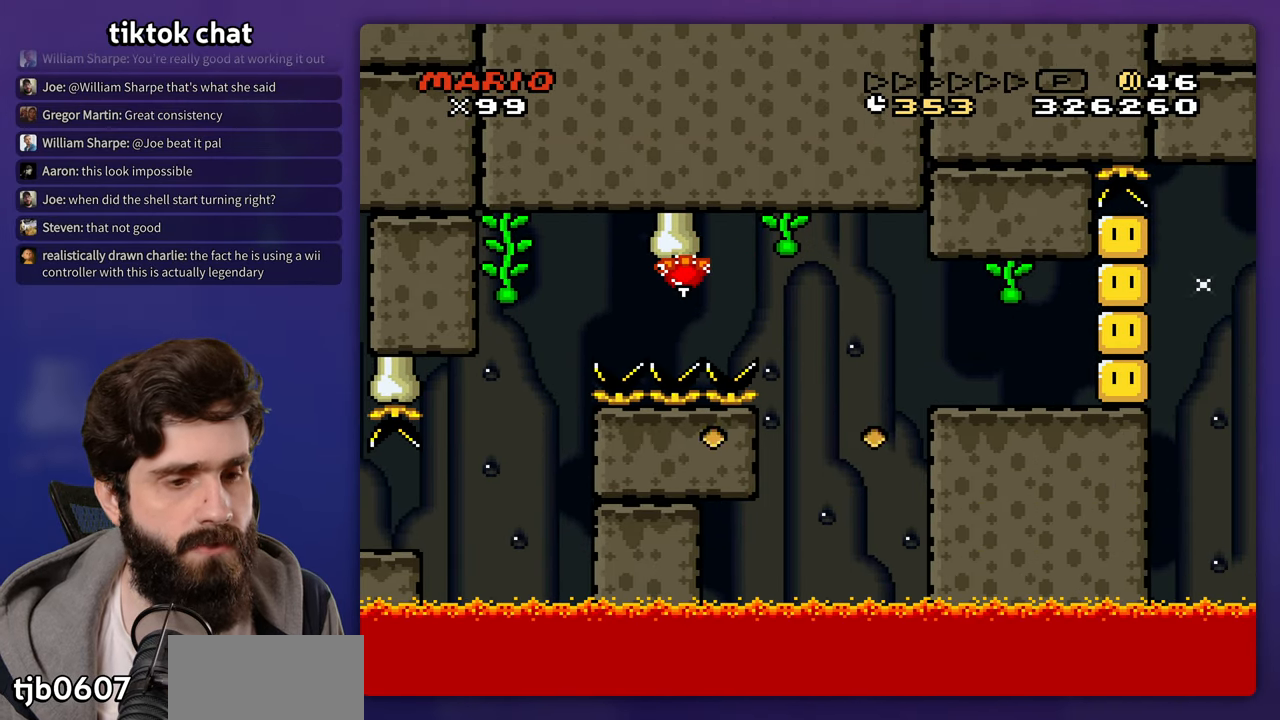
{"buttons": [], "events": []}
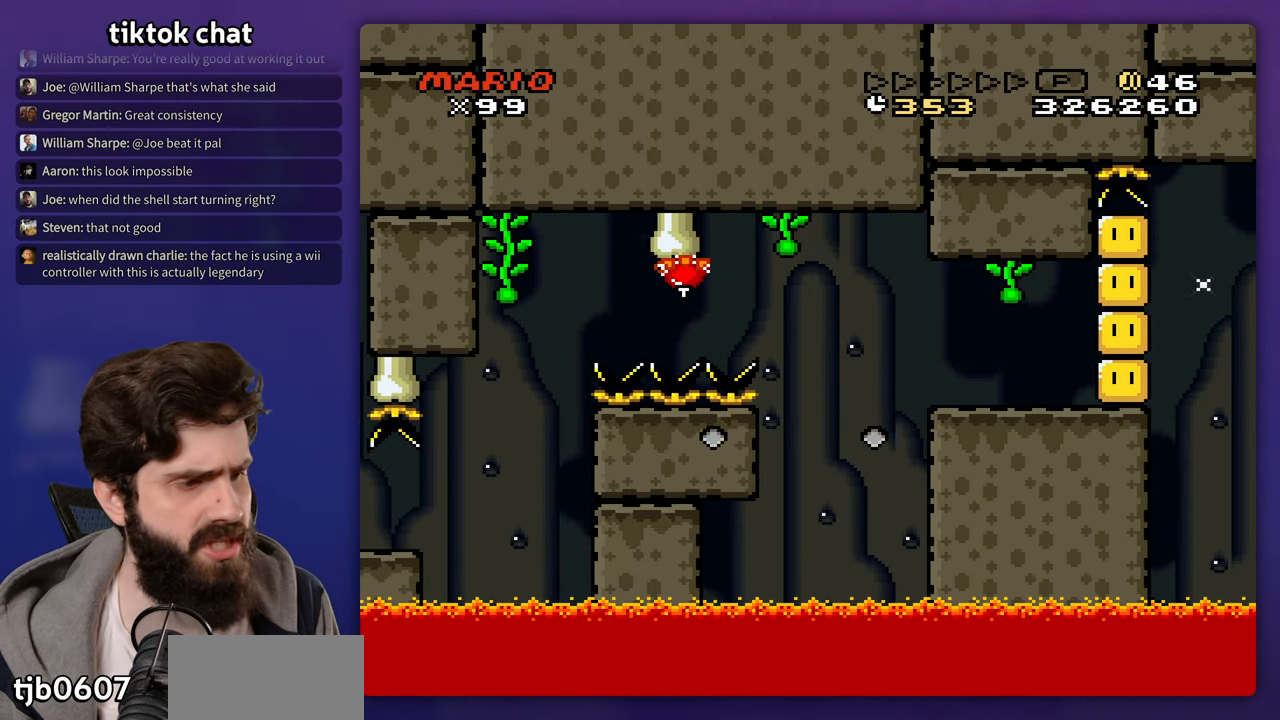
{"buttons": [], "events": []}
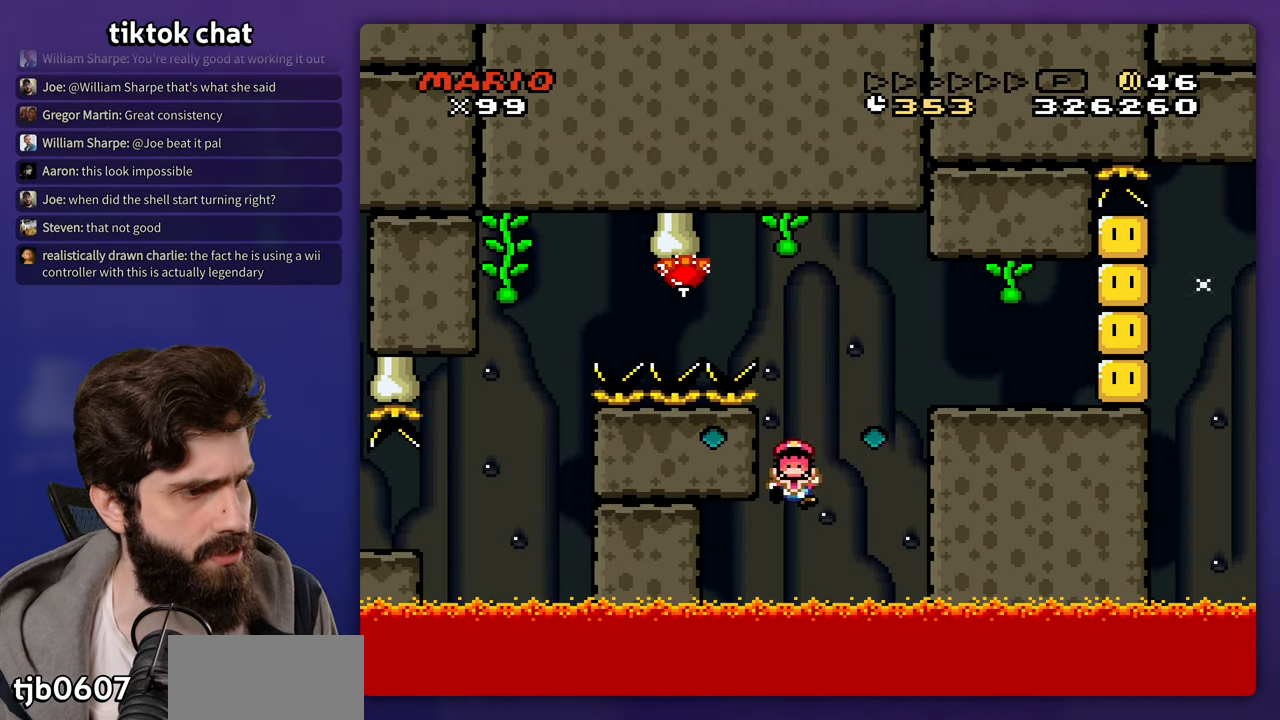
{"buttons": [], "events": []}
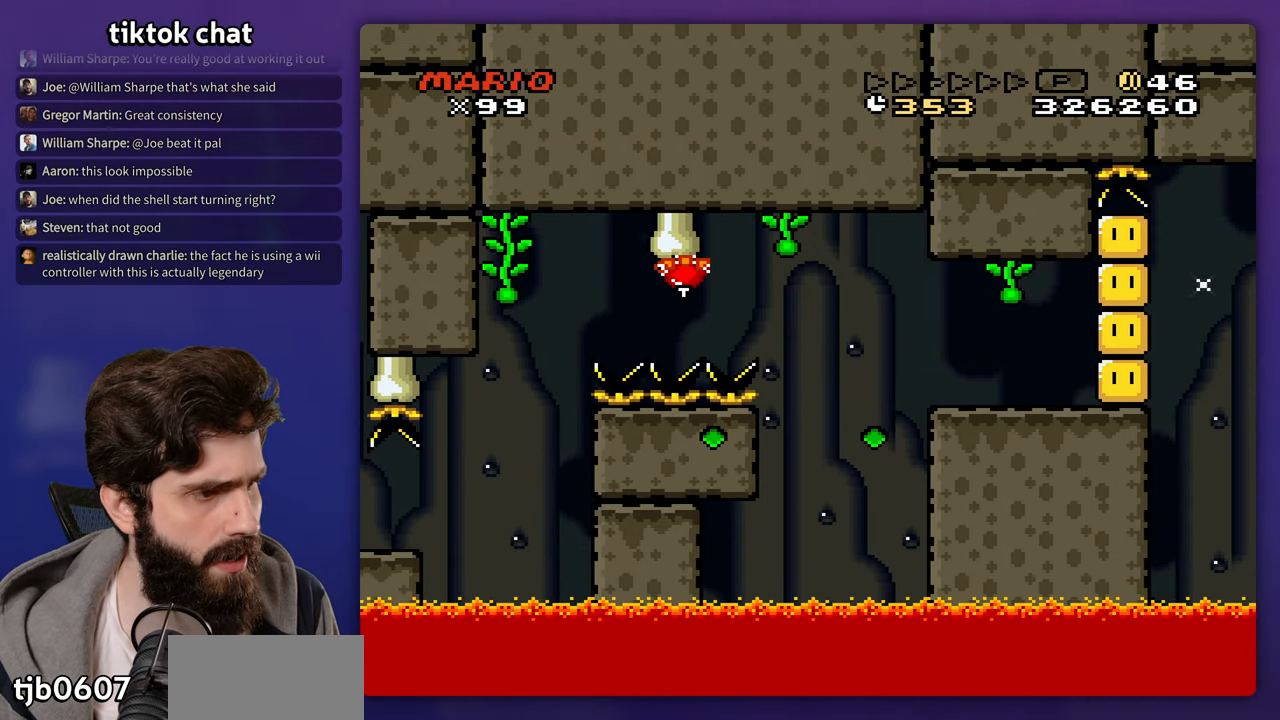
{"buttons": [], "events": []}
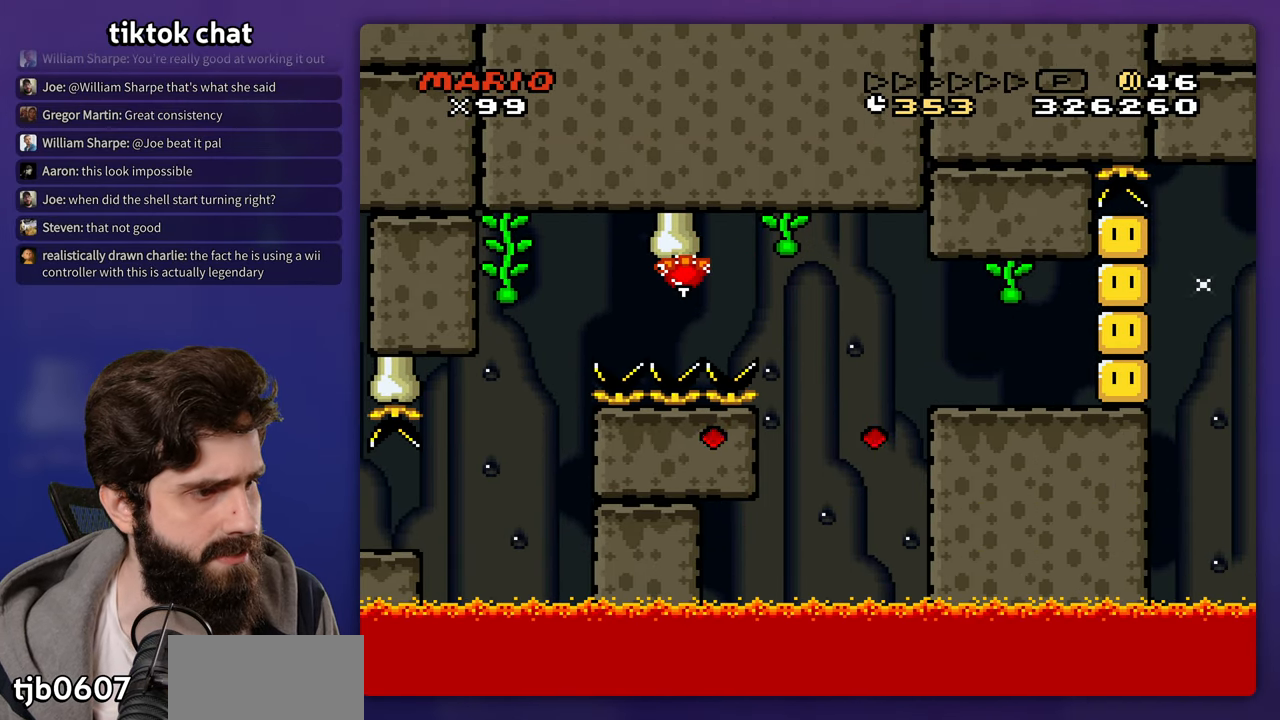
{"buttons": [], "events": []}
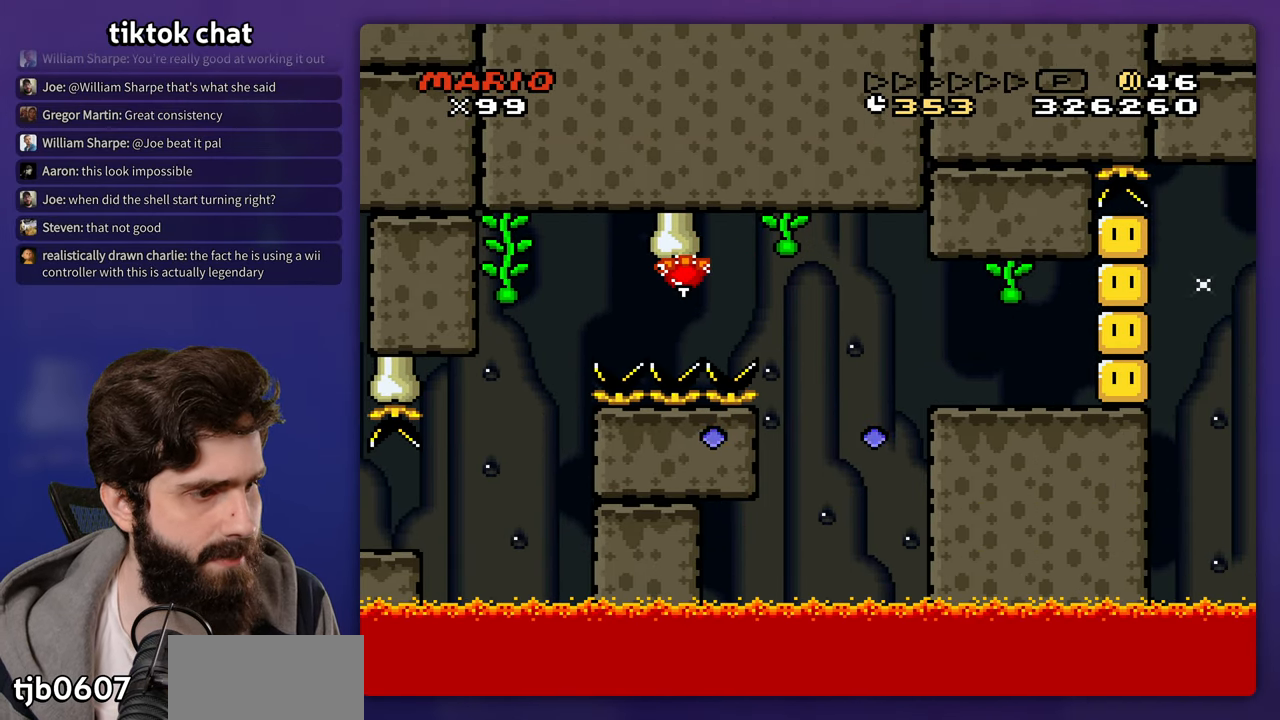
{"buttons": [], "events": []}